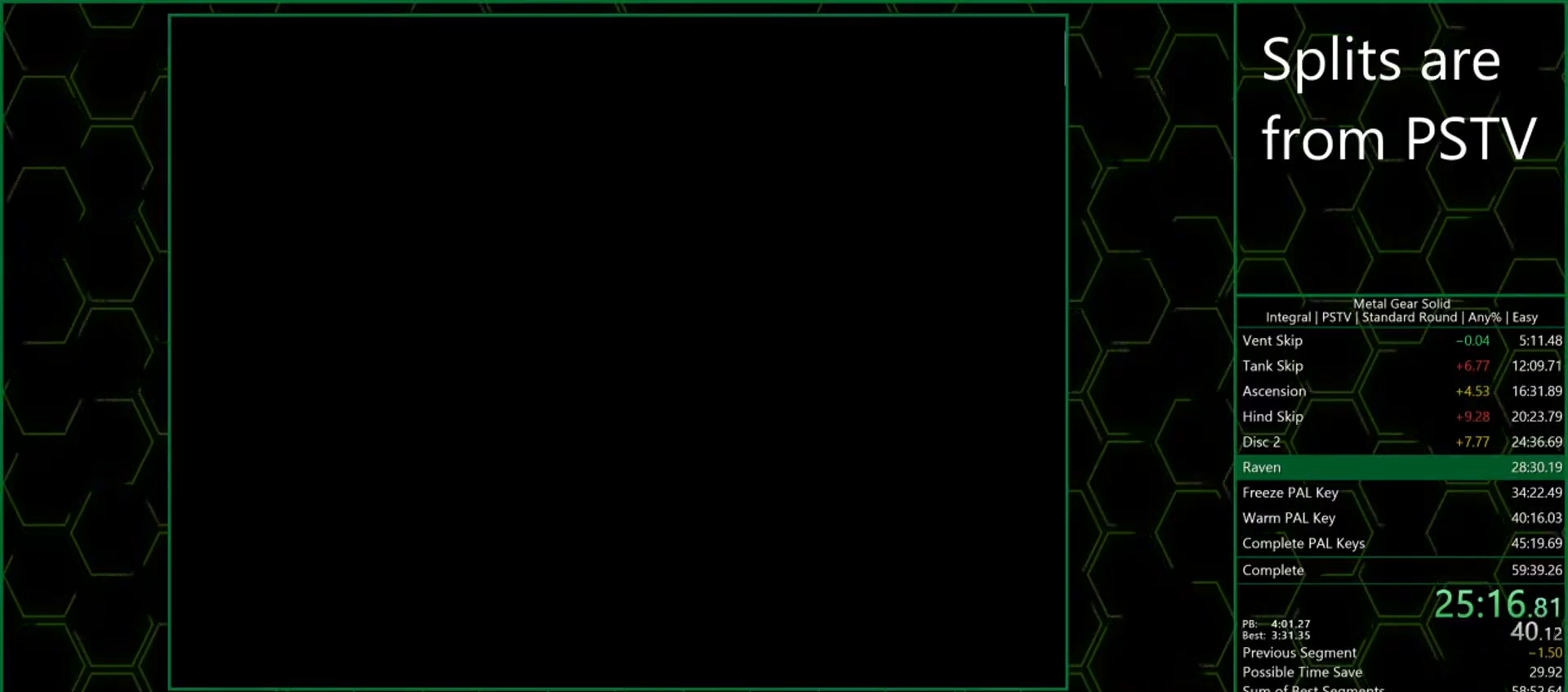
Gameplay with a controller (PlayStation layout); each line is a JSON object with the inputs held at the frame after it. "events" lists button and stick changes between this image and that frame as [ms after this image, input, new state], when the widget could be followed in between. Not read: L3 R3 right_stick.
{"buttons": ["DPAD_DOWN"], "left_stick": "center", "events": []}
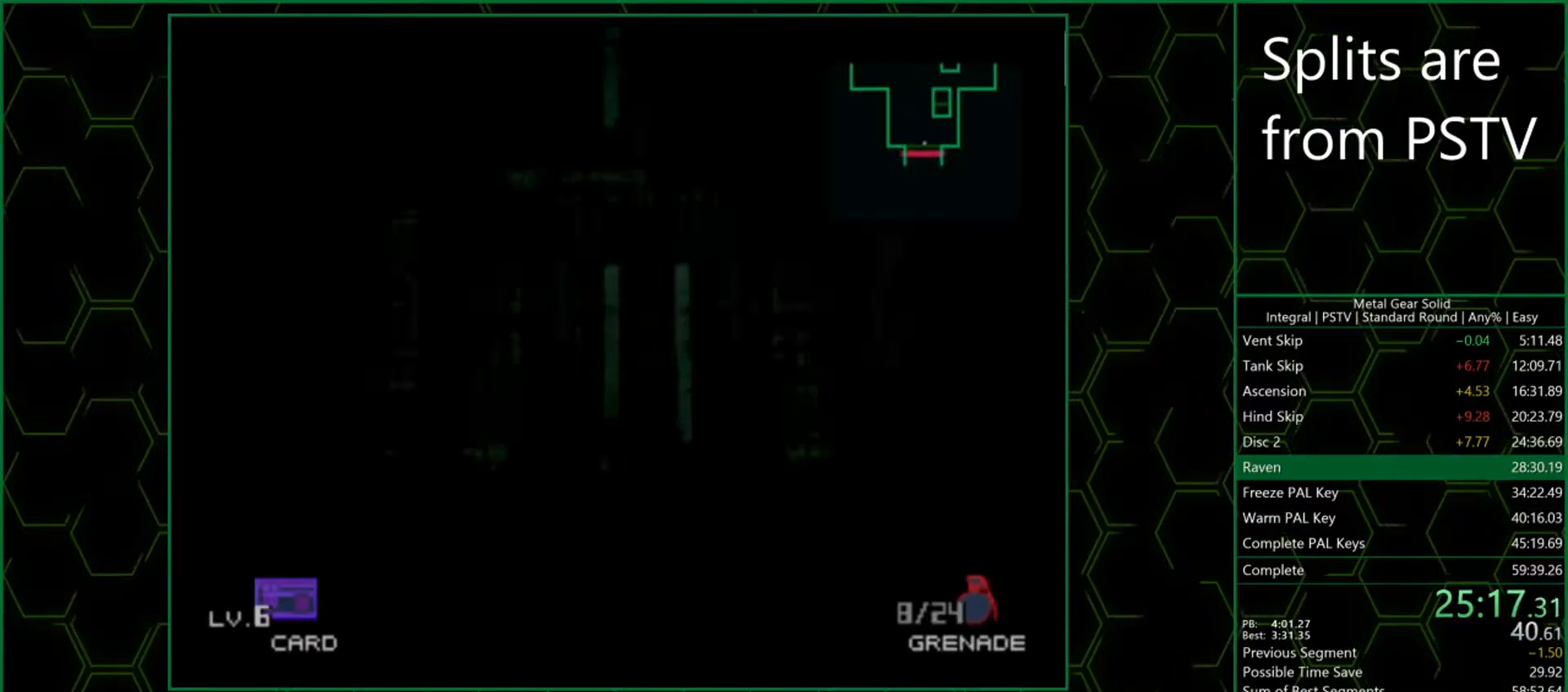
{"buttons": ["DPAD_DOWN"], "left_stick": "center", "events": []}
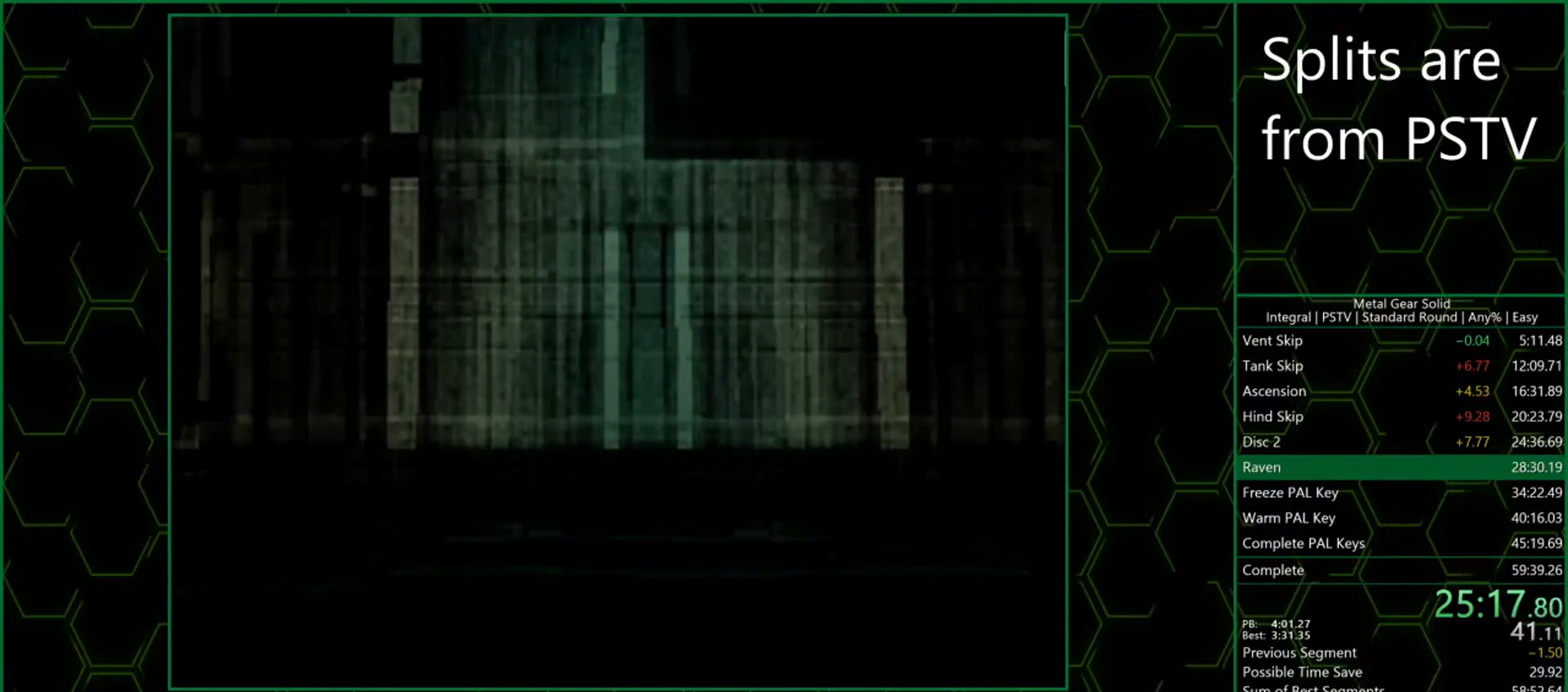
{"buttons": [], "left_stick": "center", "events": [[133, "DPAD_DOWN", "up"]]}
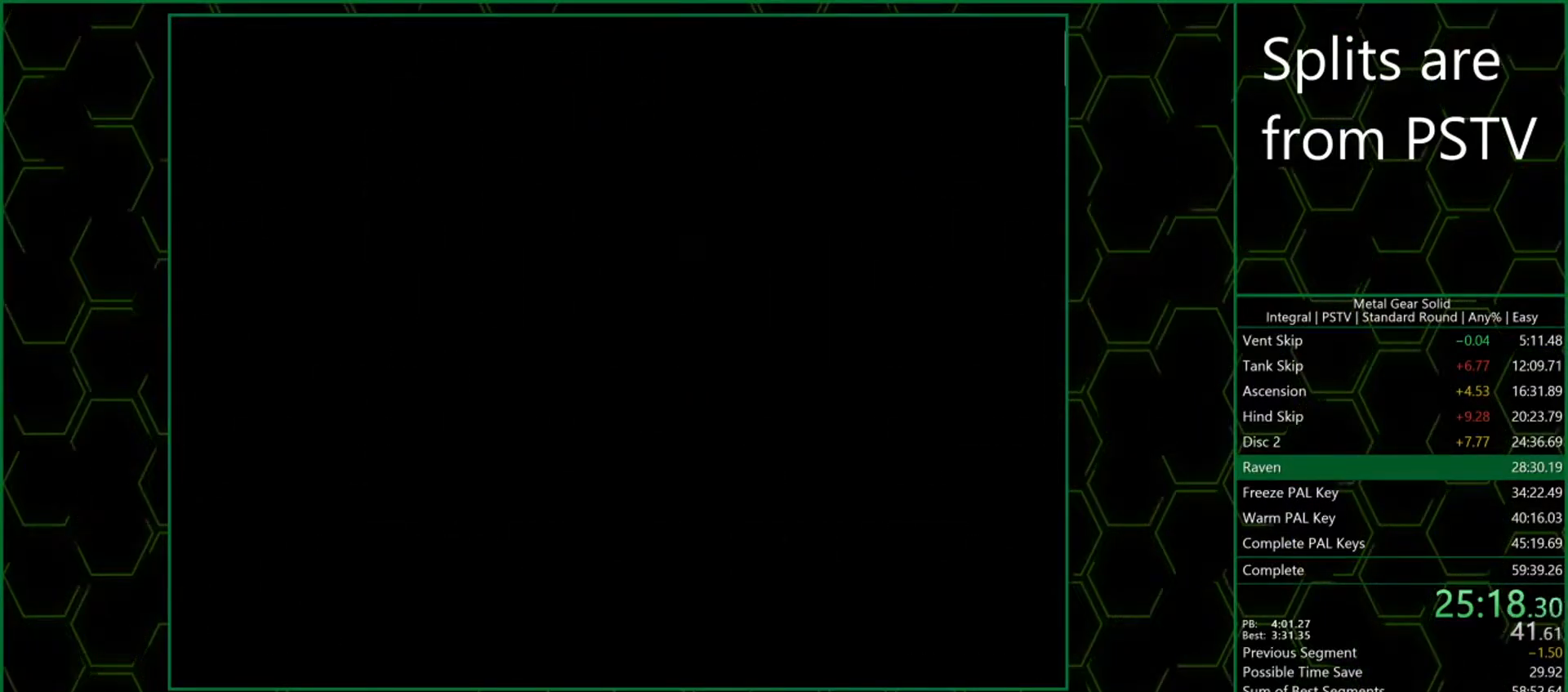
{"buttons": [], "left_stick": "center", "events": []}
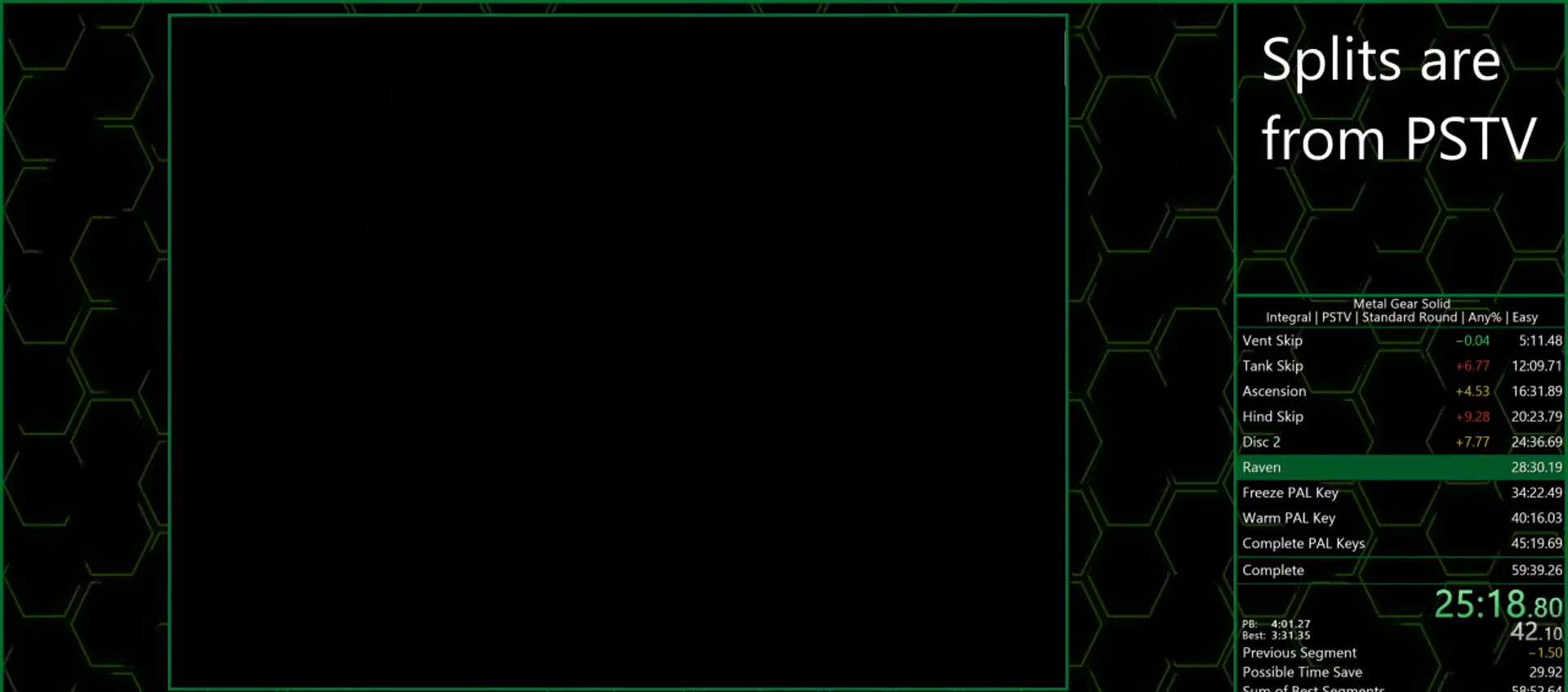
{"buttons": [], "left_stick": "up", "events": [[233, "left_stick", "up"]]}
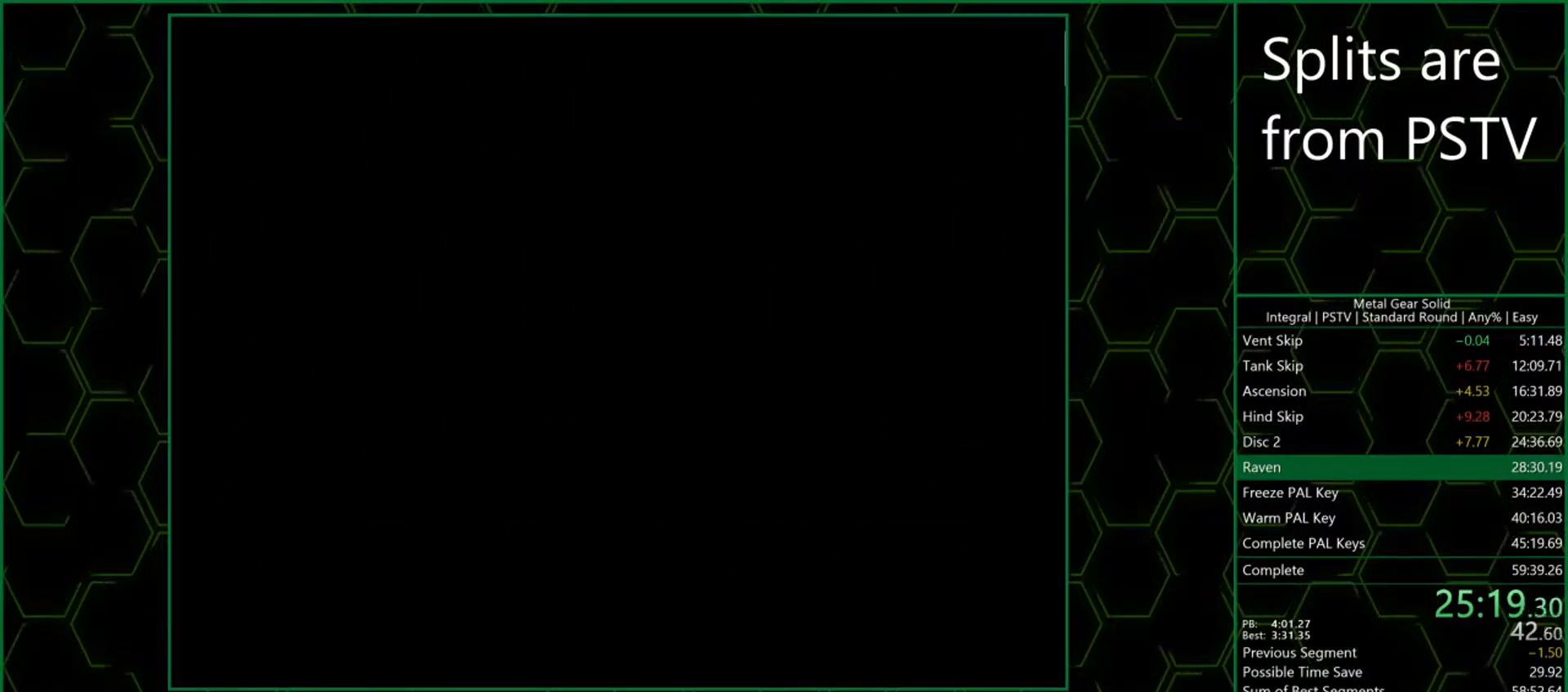
{"buttons": [], "left_stick": "up", "events": []}
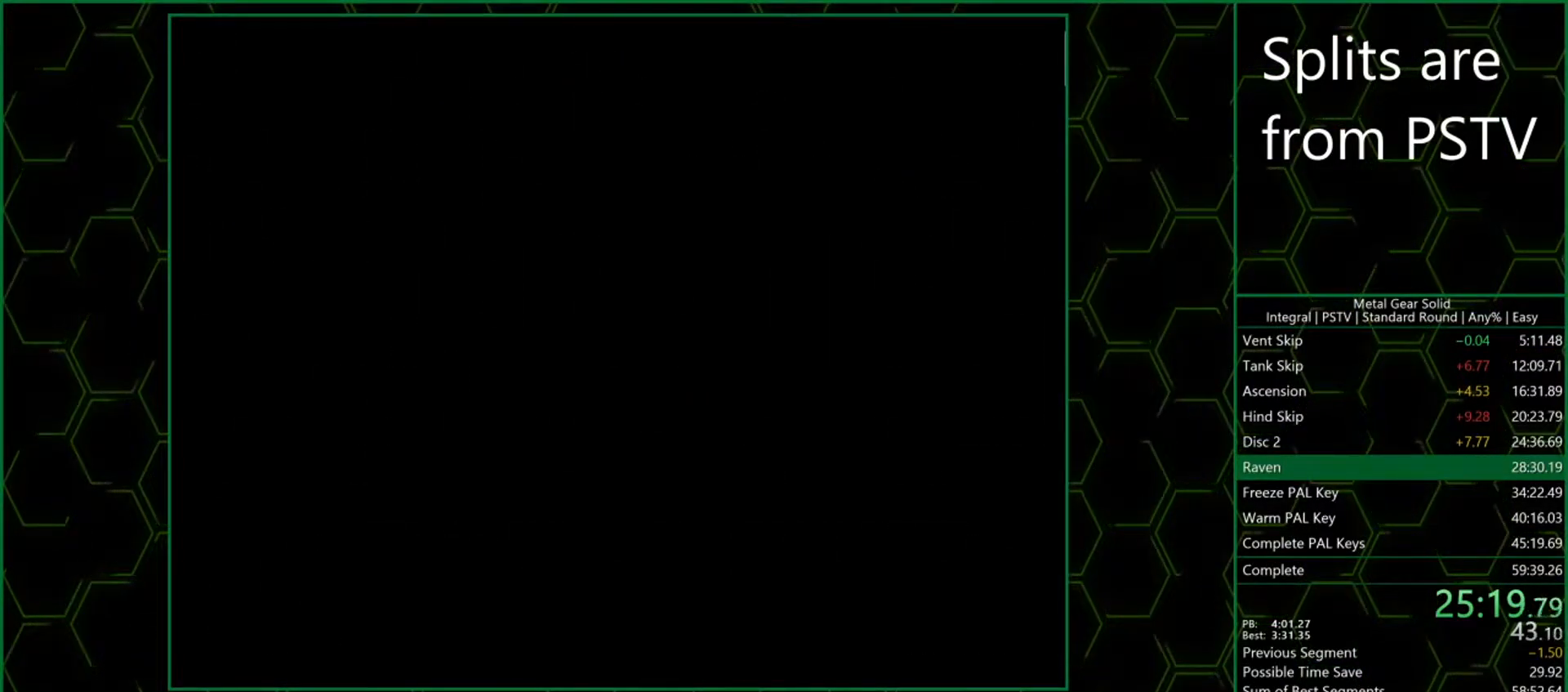
{"buttons": [], "left_stick": "up", "events": []}
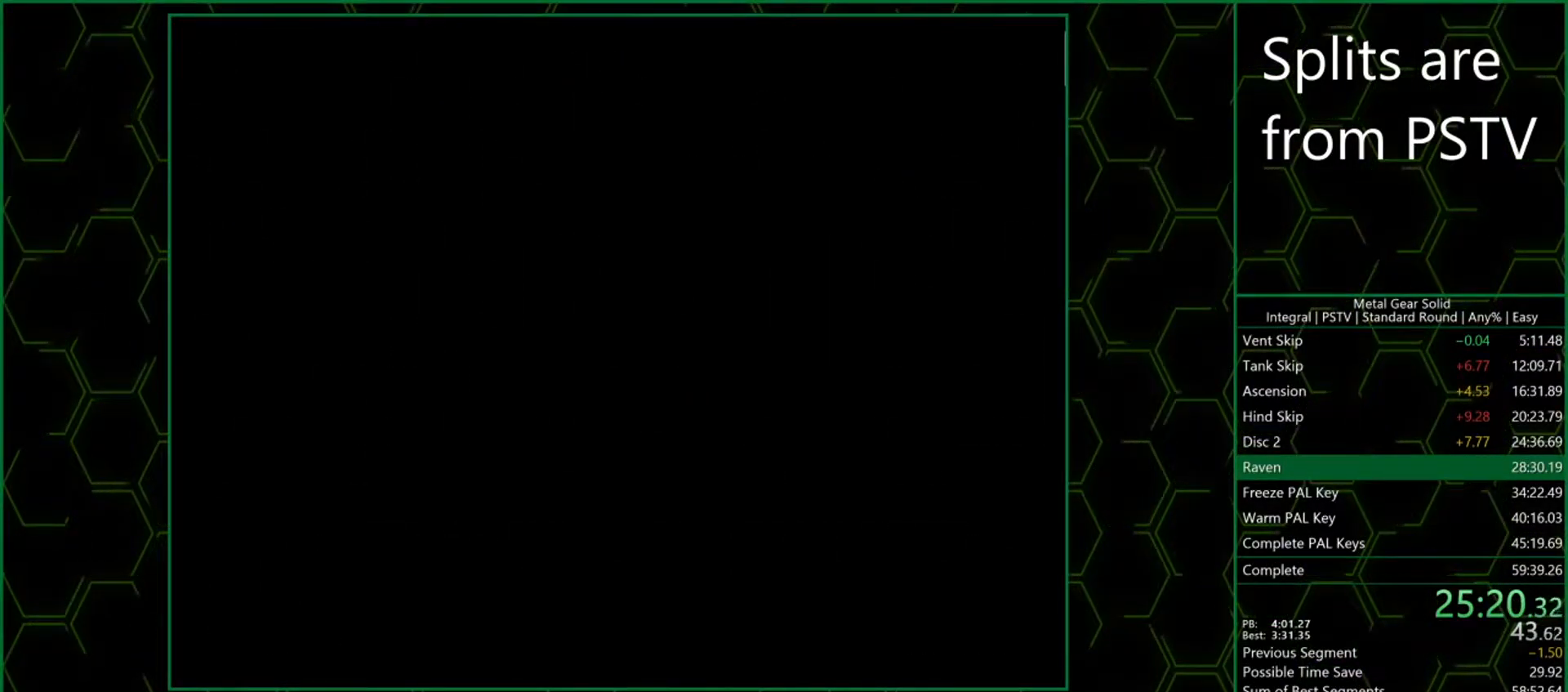
{"buttons": [], "left_stick": "up", "events": []}
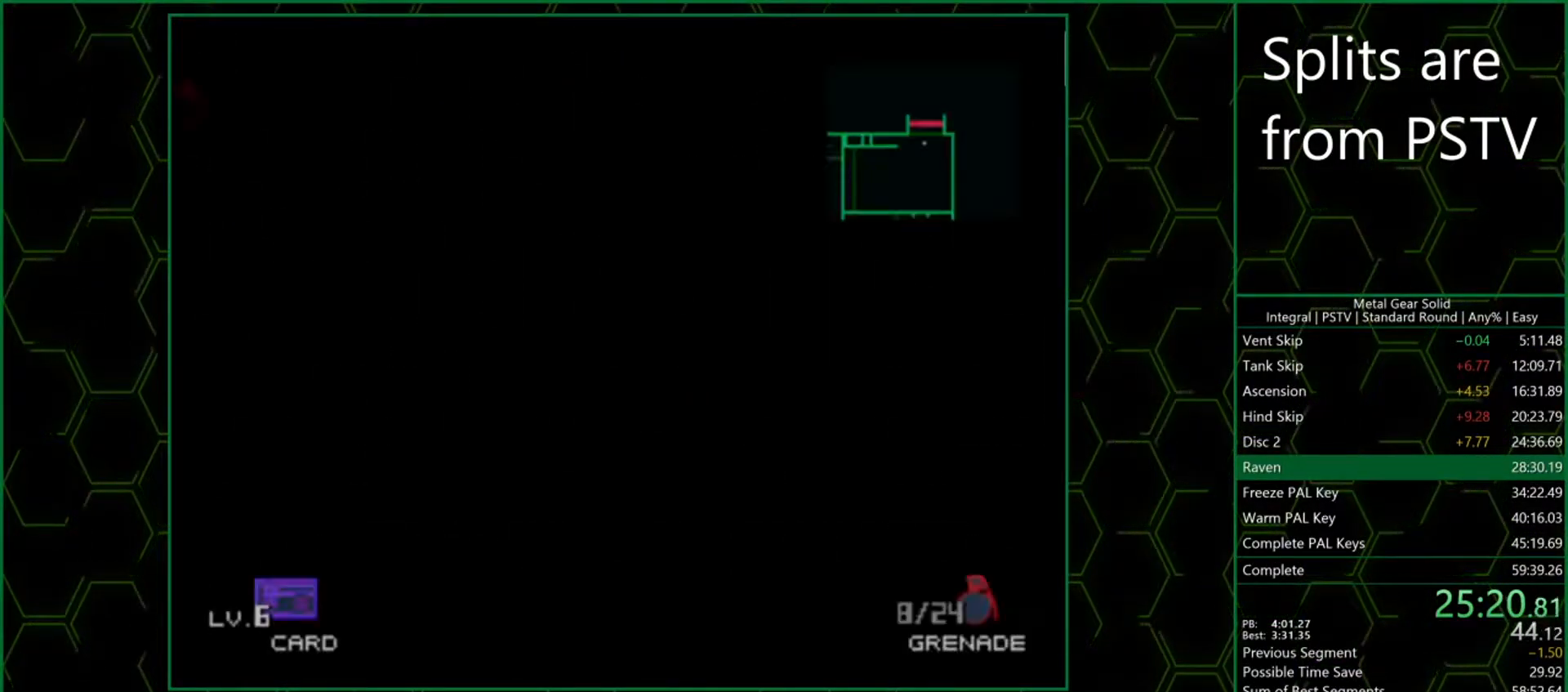
{"buttons": [], "left_stick": "up", "events": []}
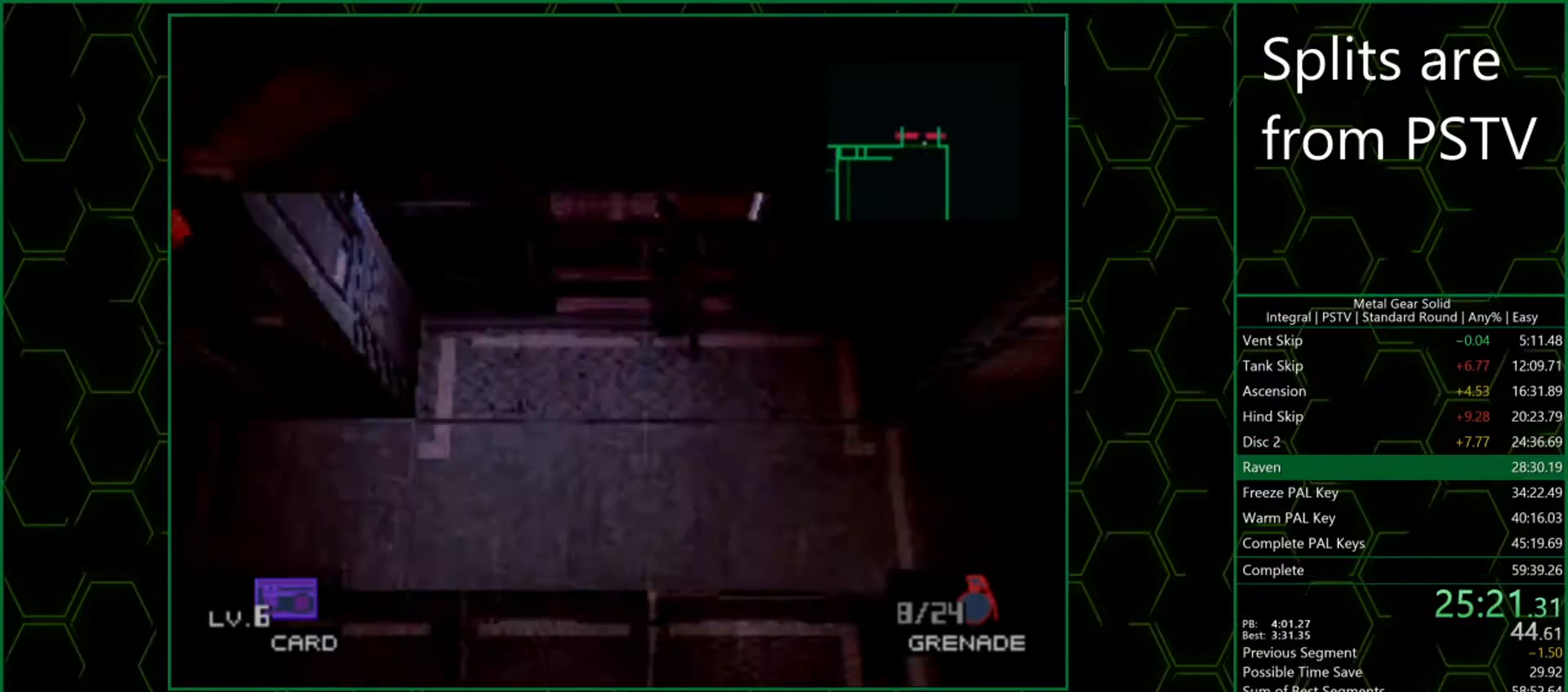
{"buttons": [], "left_stick": "up", "events": []}
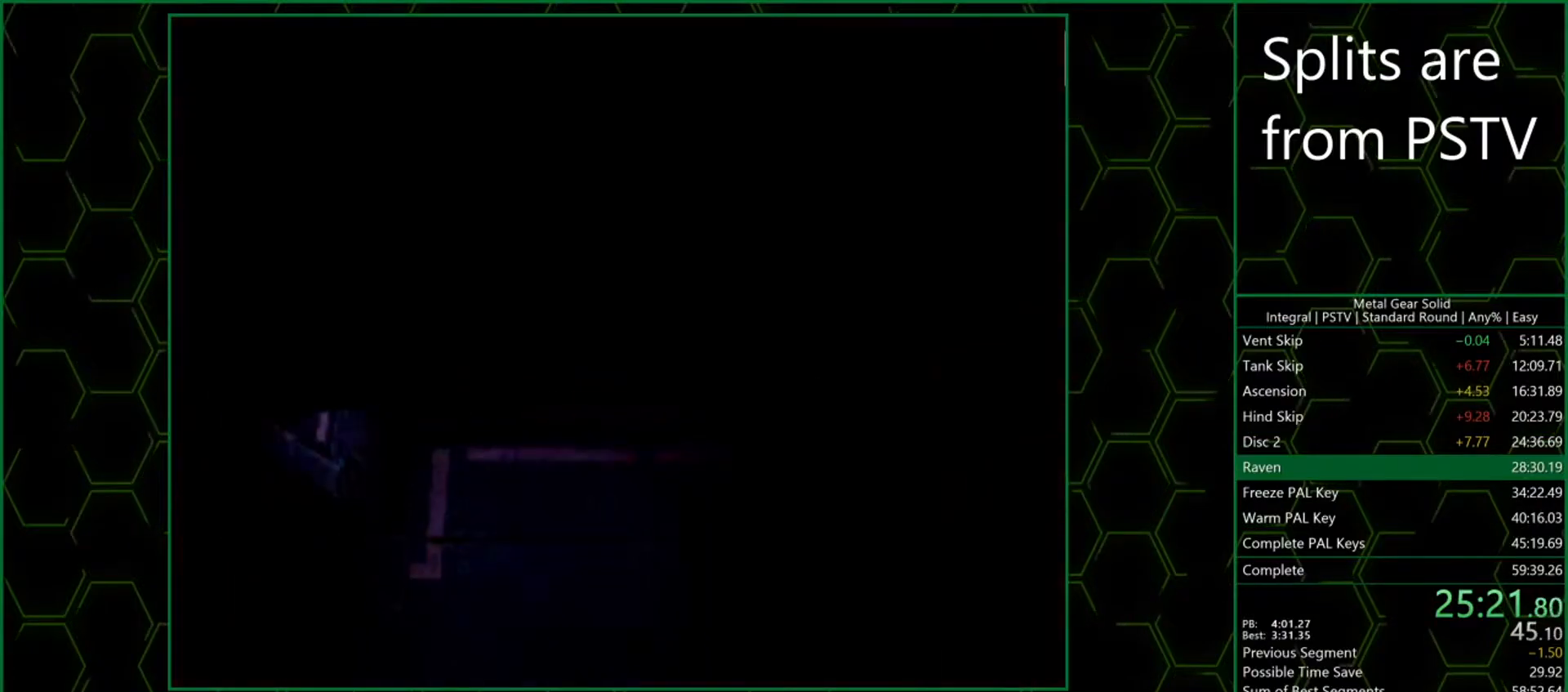
{"buttons": [], "left_stick": "up", "events": []}
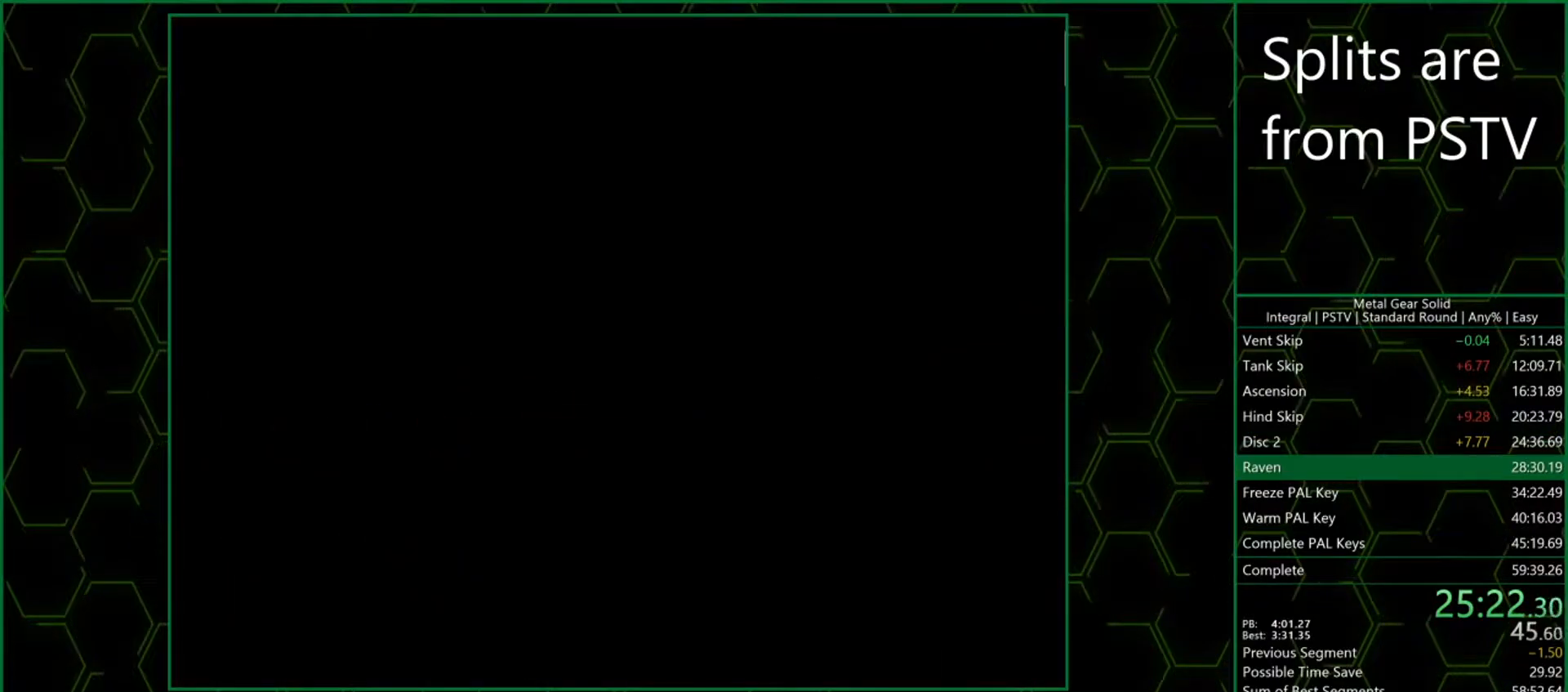
{"buttons": [], "left_stick": "up", "events": []}
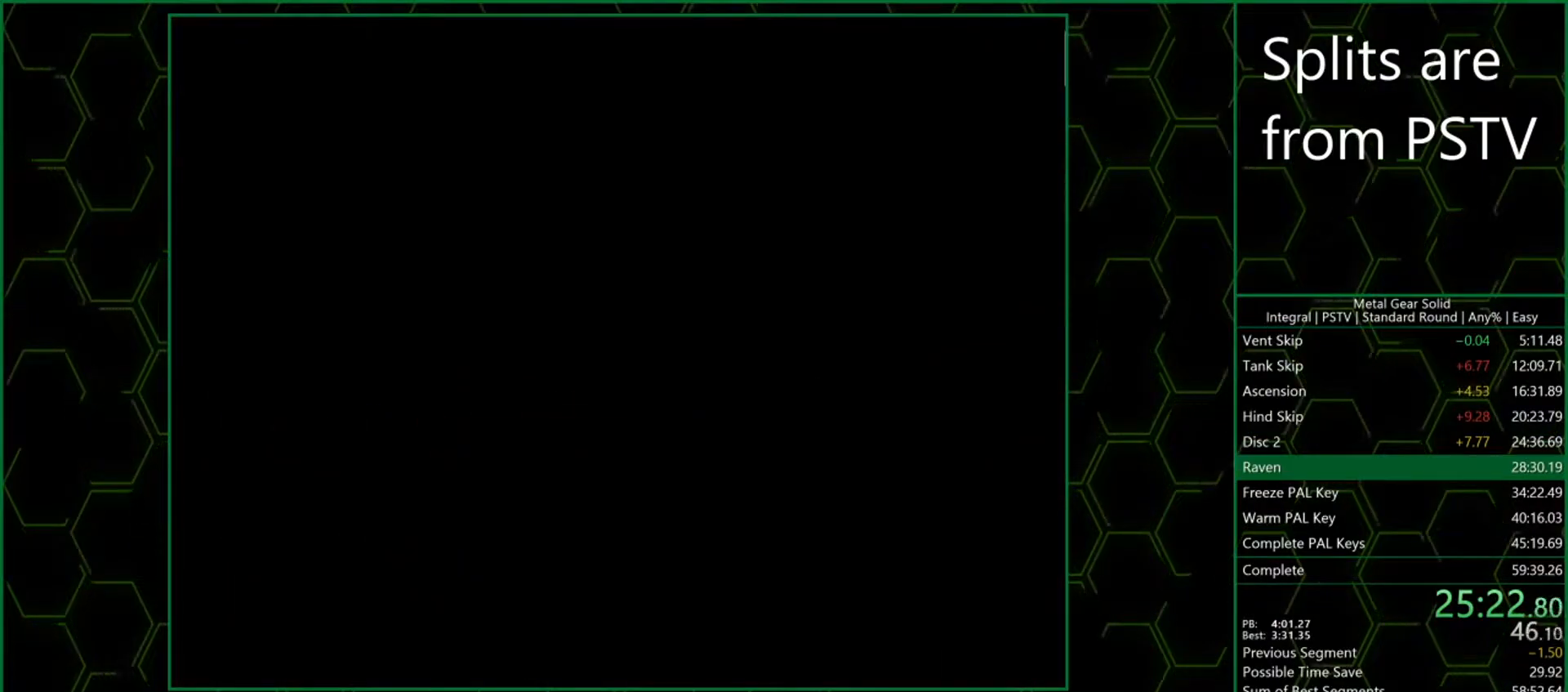
{"buttons": [], "left_stick": "up", "events": []}
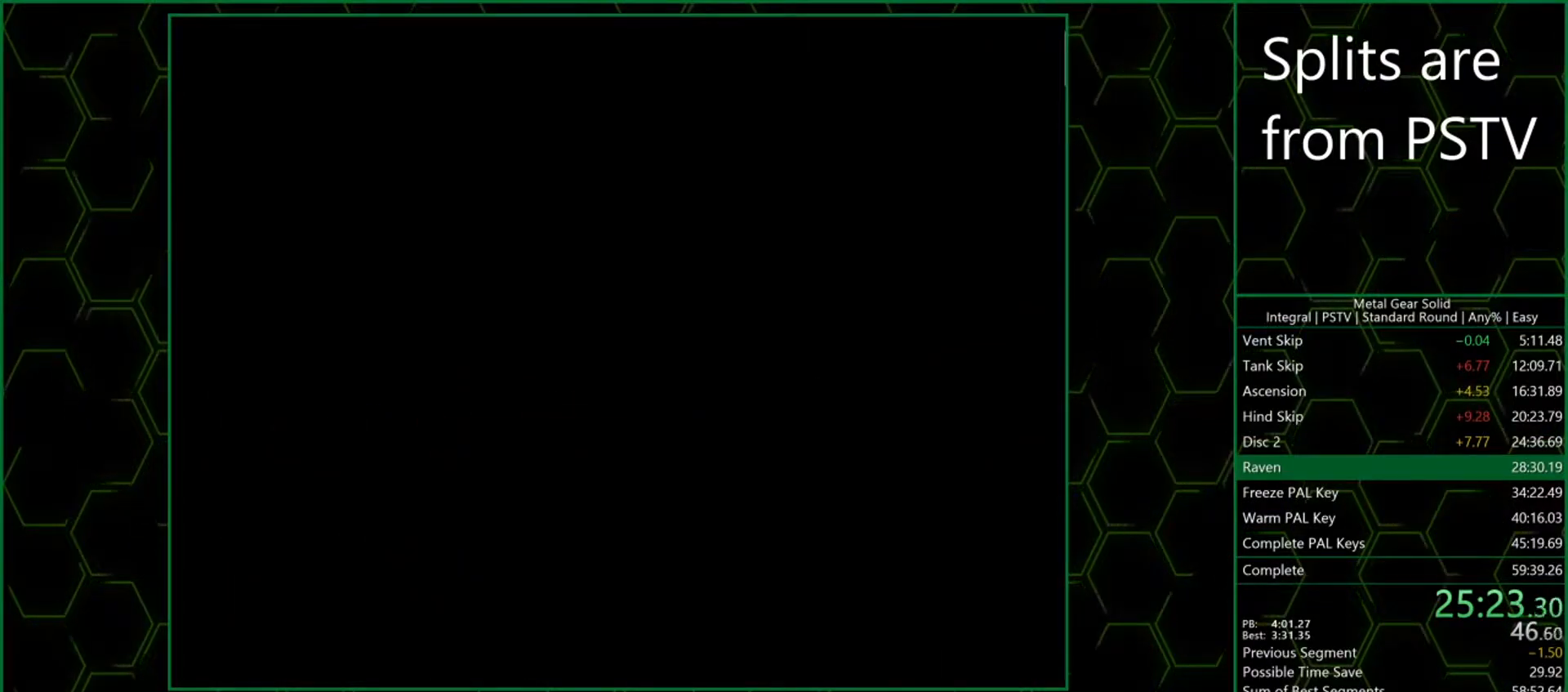
{"buttons": [], "left_stick": "up", "events": []}
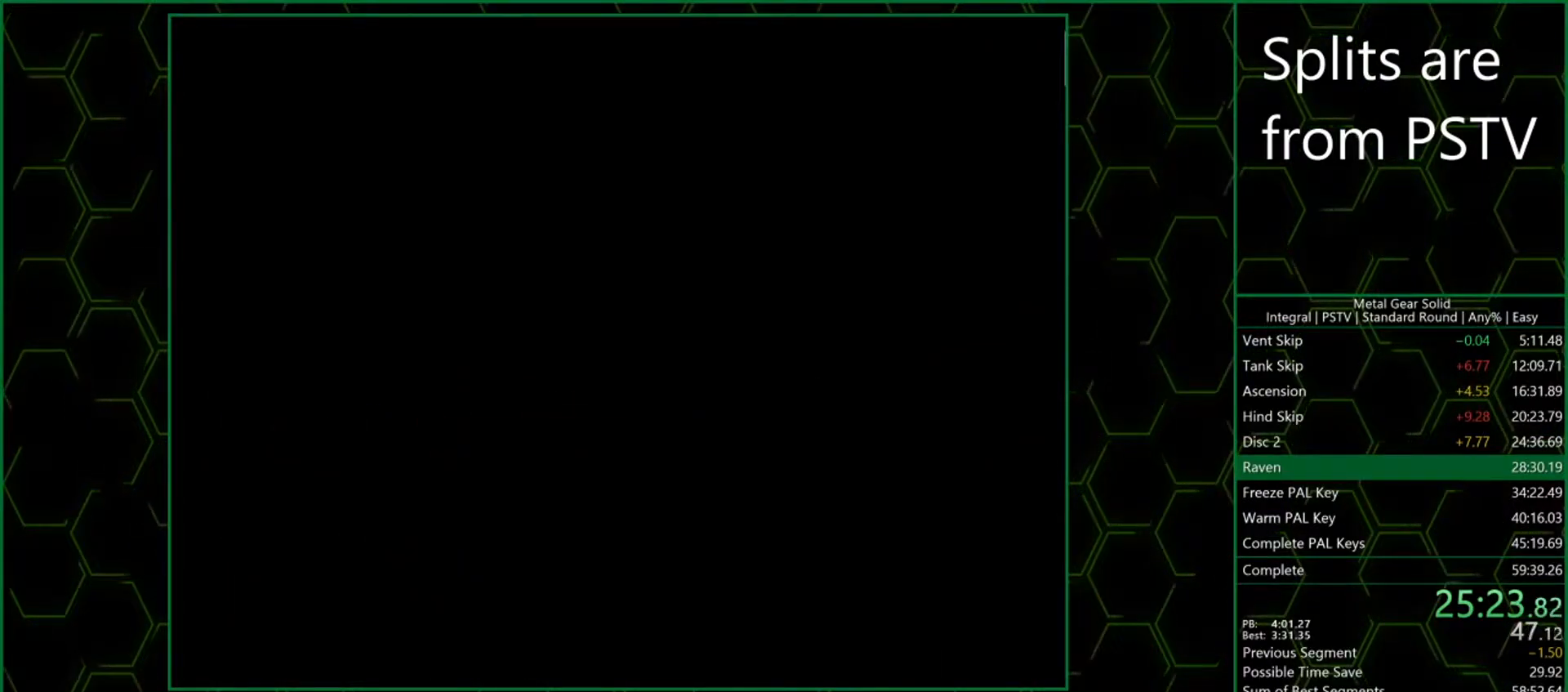
{"buttons": [], "left_stick": "up", "events": []}
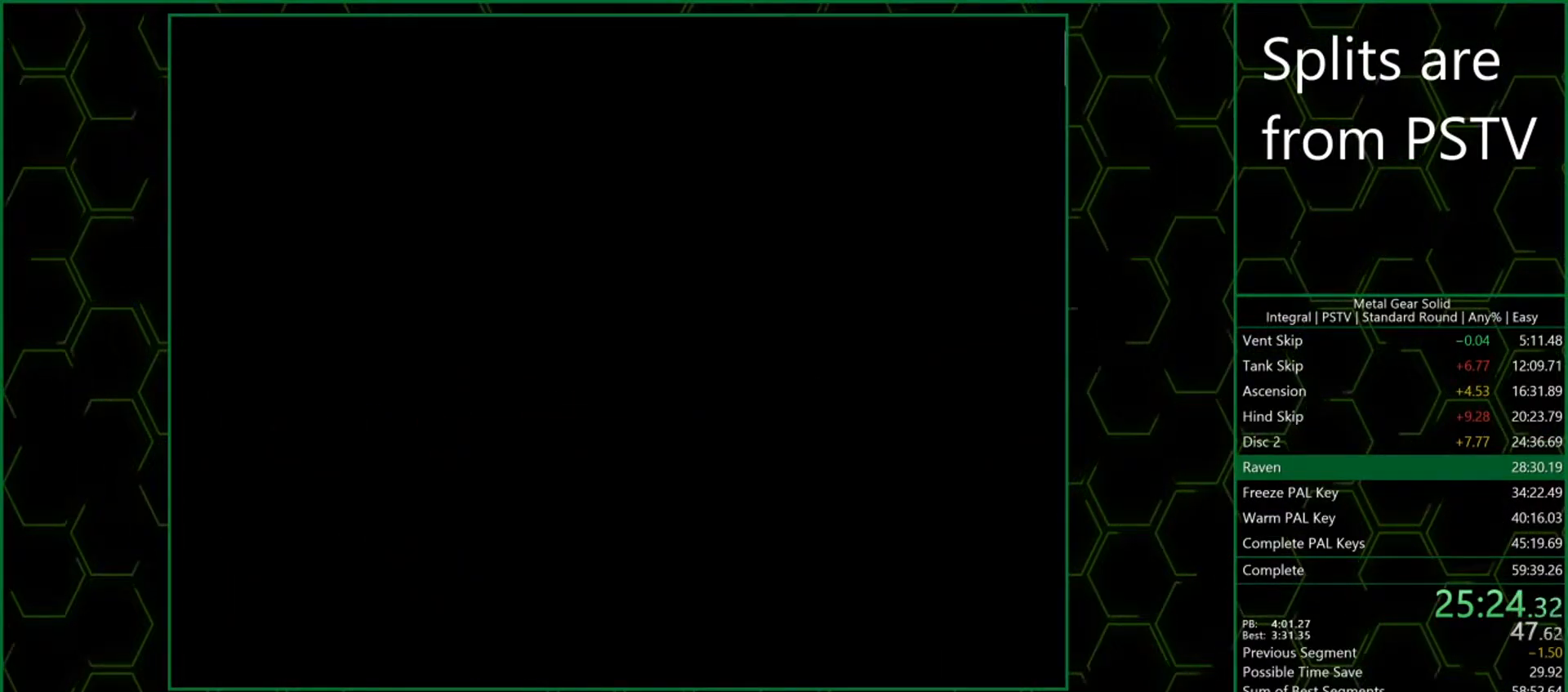
{"buttons": [], "left_stick": "up", "events": []}
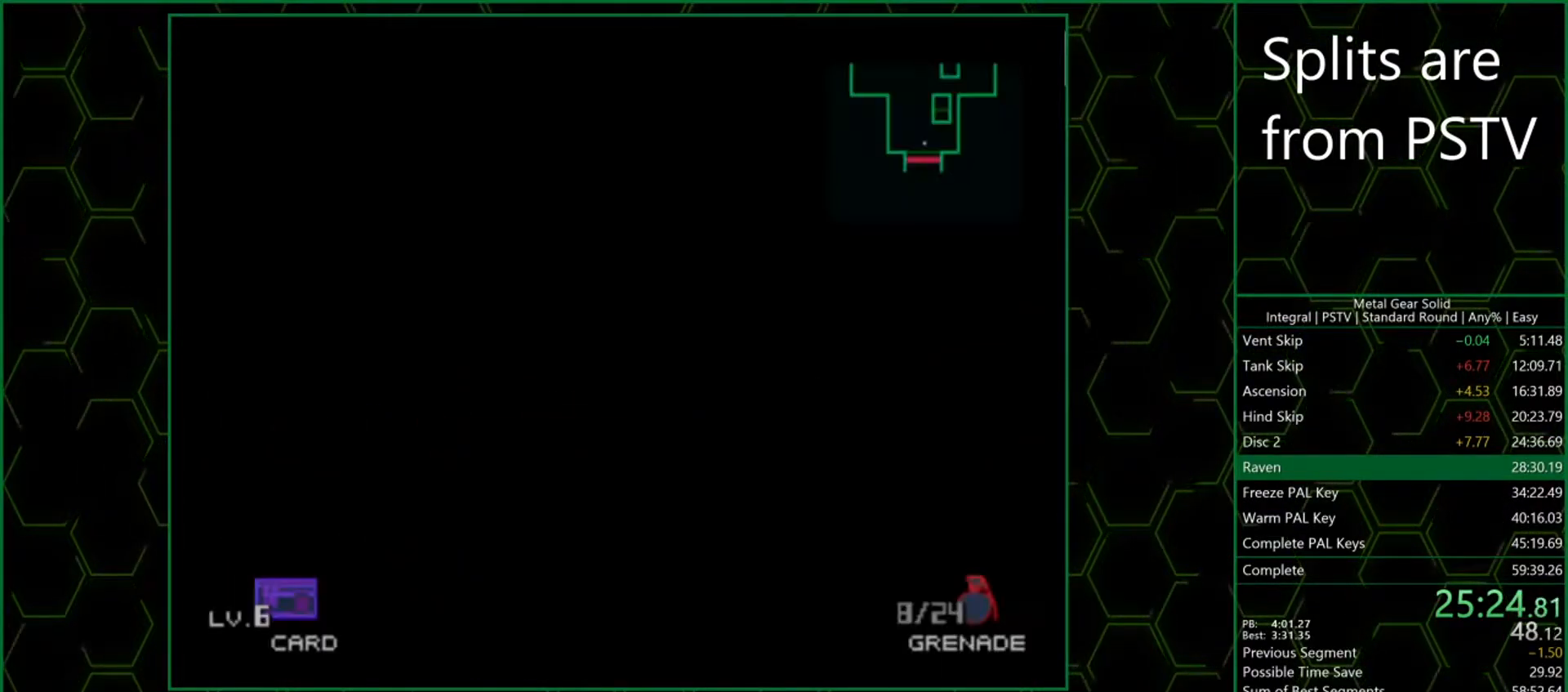
{"buttons": [], "left_stick": "up", "events": []}
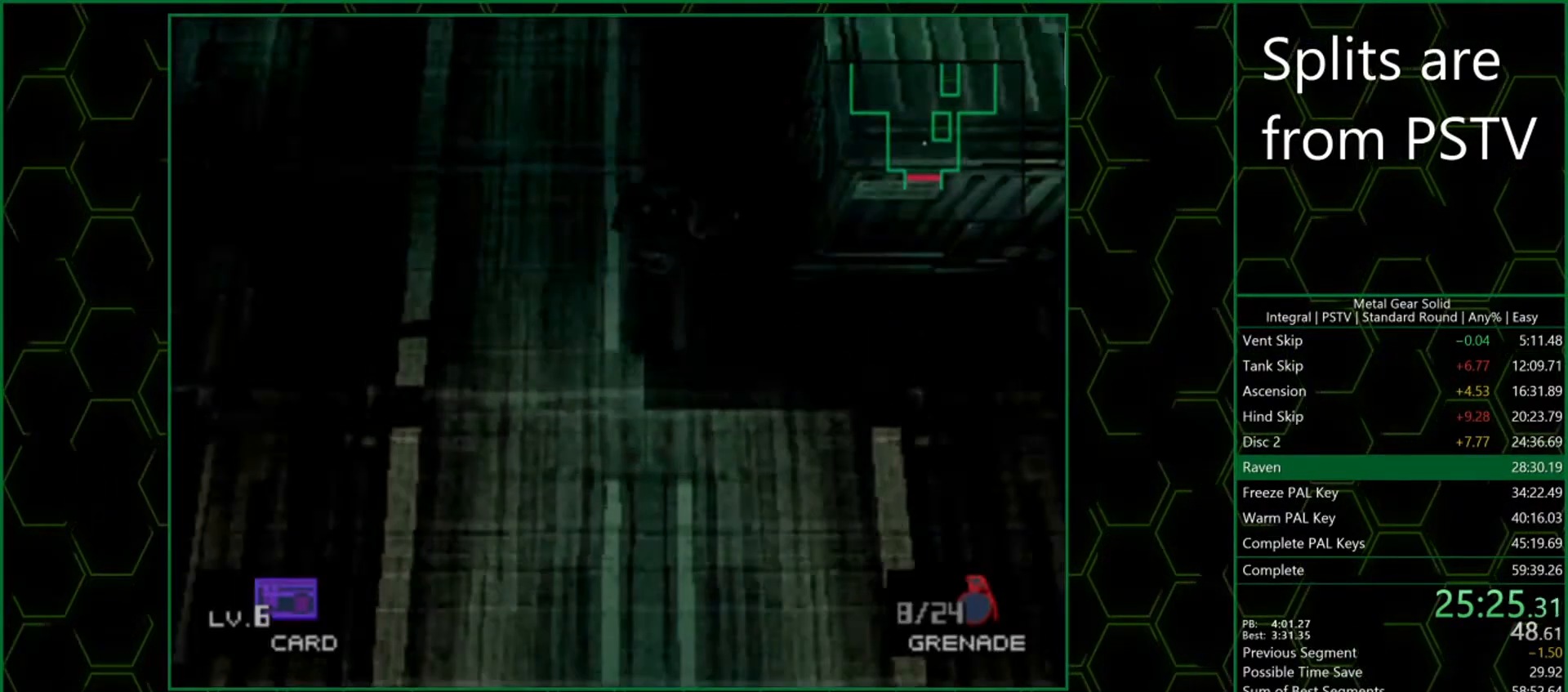
{"buttons": [], "left_stick": "up", "events": []}
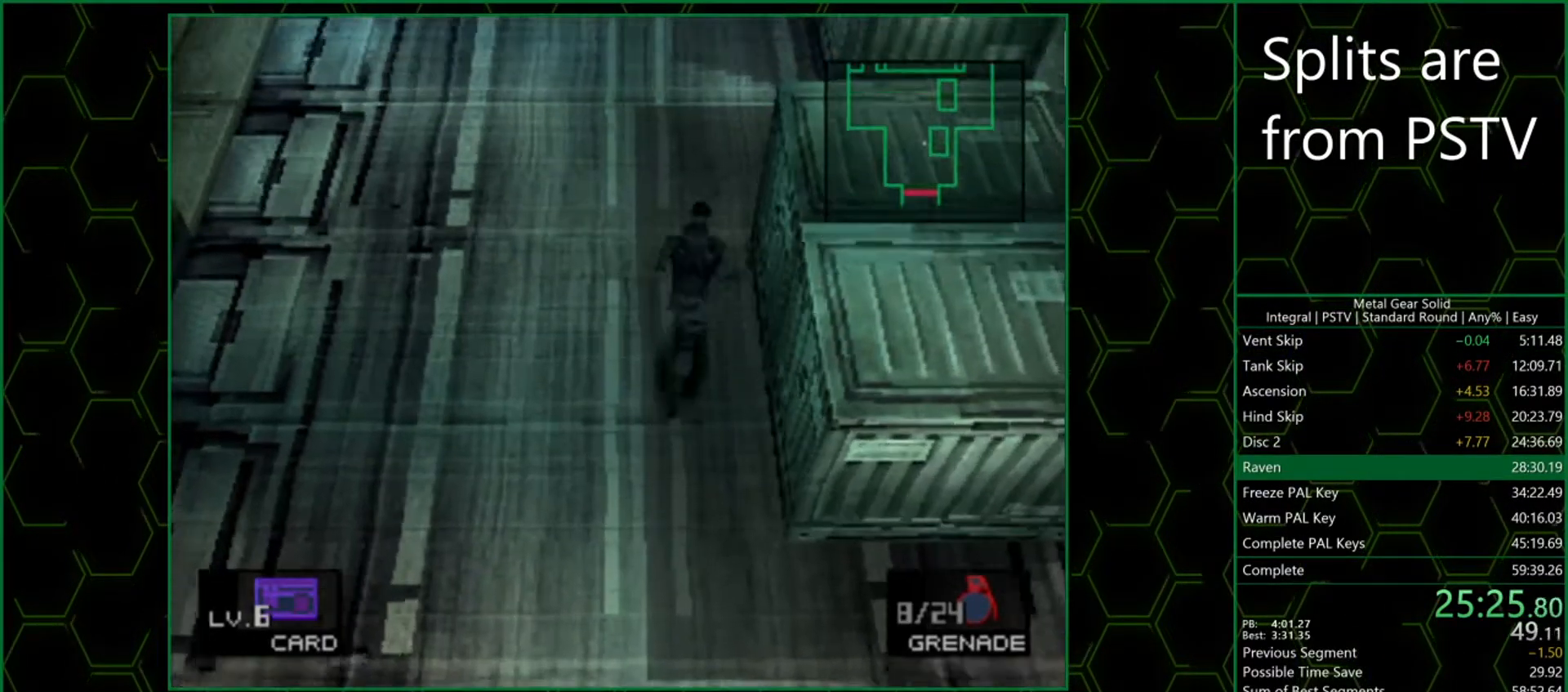
{"buttons": [], "left_stick": "up", "events": []}
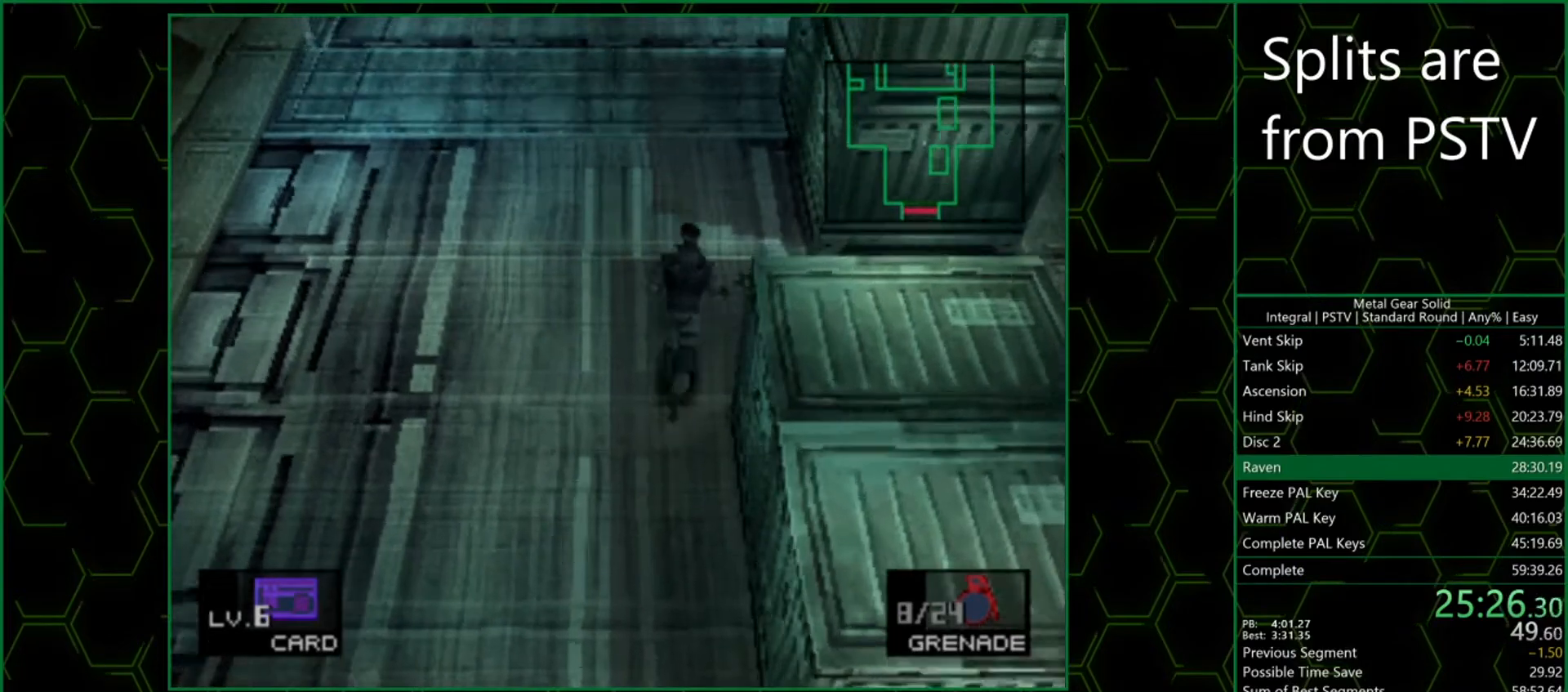
{"buttons": [], "left_stick": "up", "events": []}
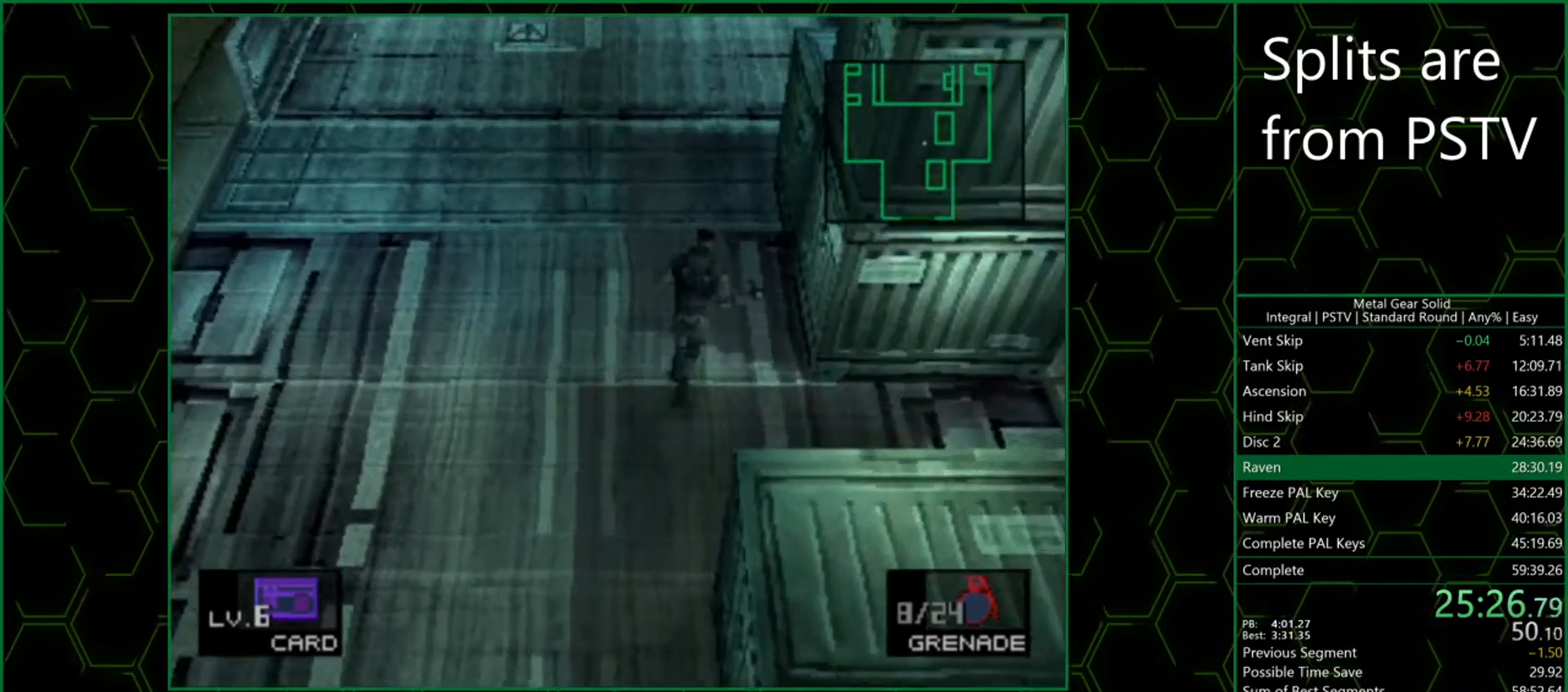
{"buttons": [], "left_stick": "up", "events": []}
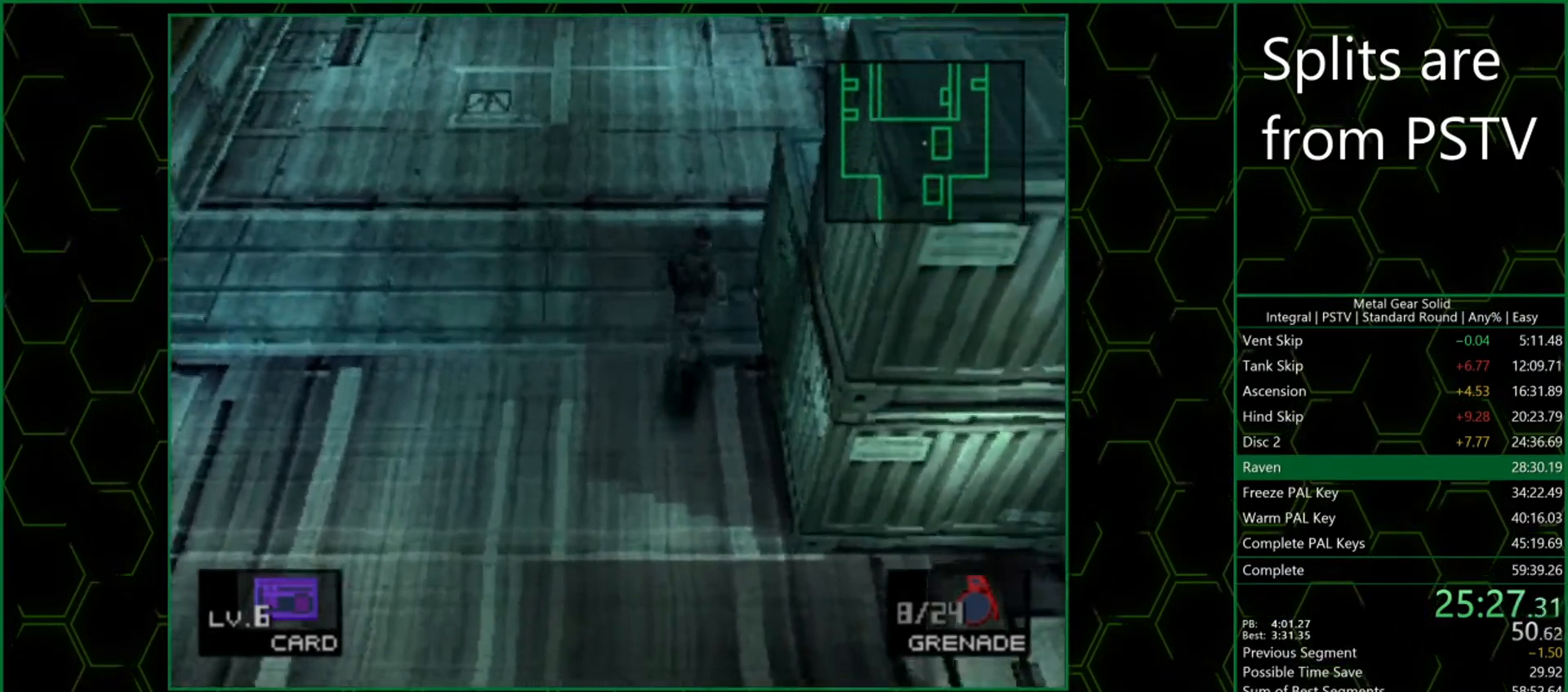
{"buttons": [], "left_stick": "up", "events": []}
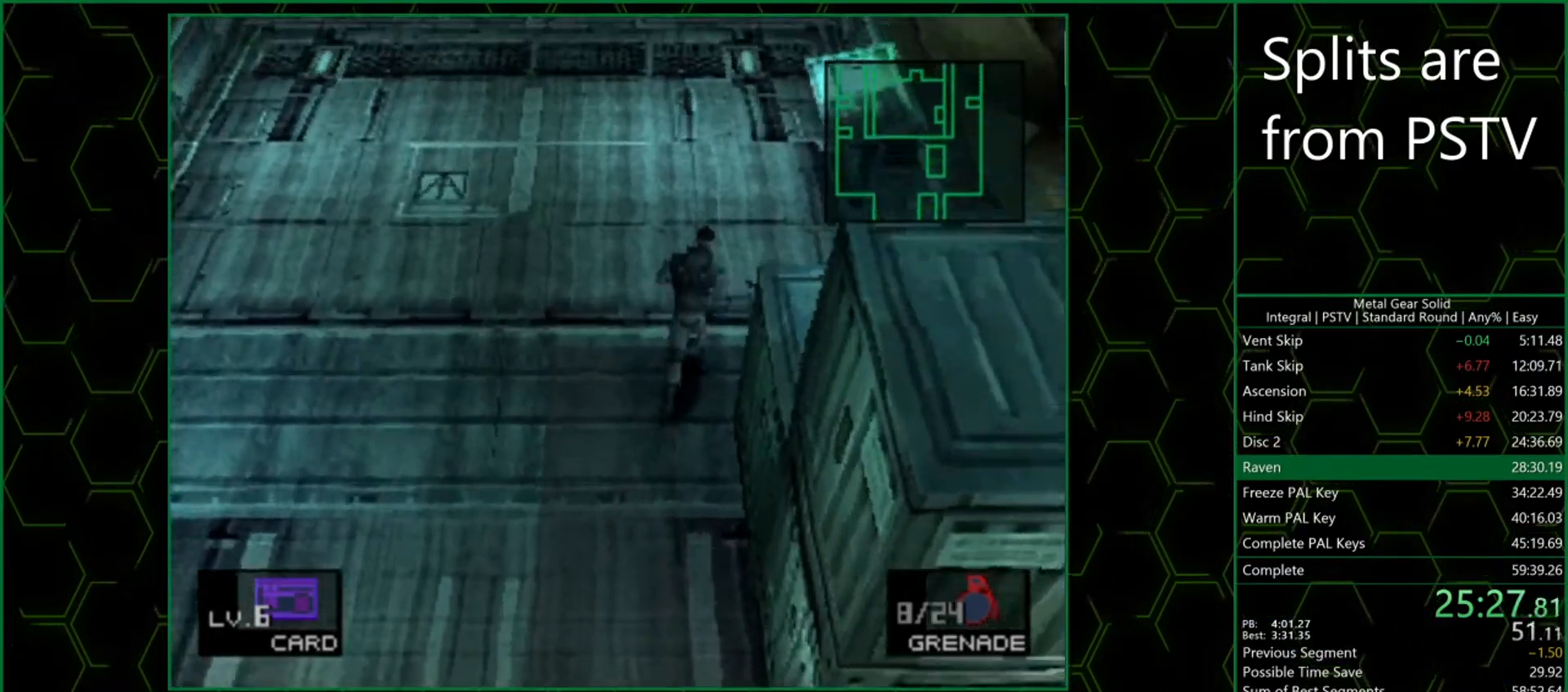
{"buttons": [], "left_stick": "up-right", "events": [[367, "left_stick", "up-right"]]}
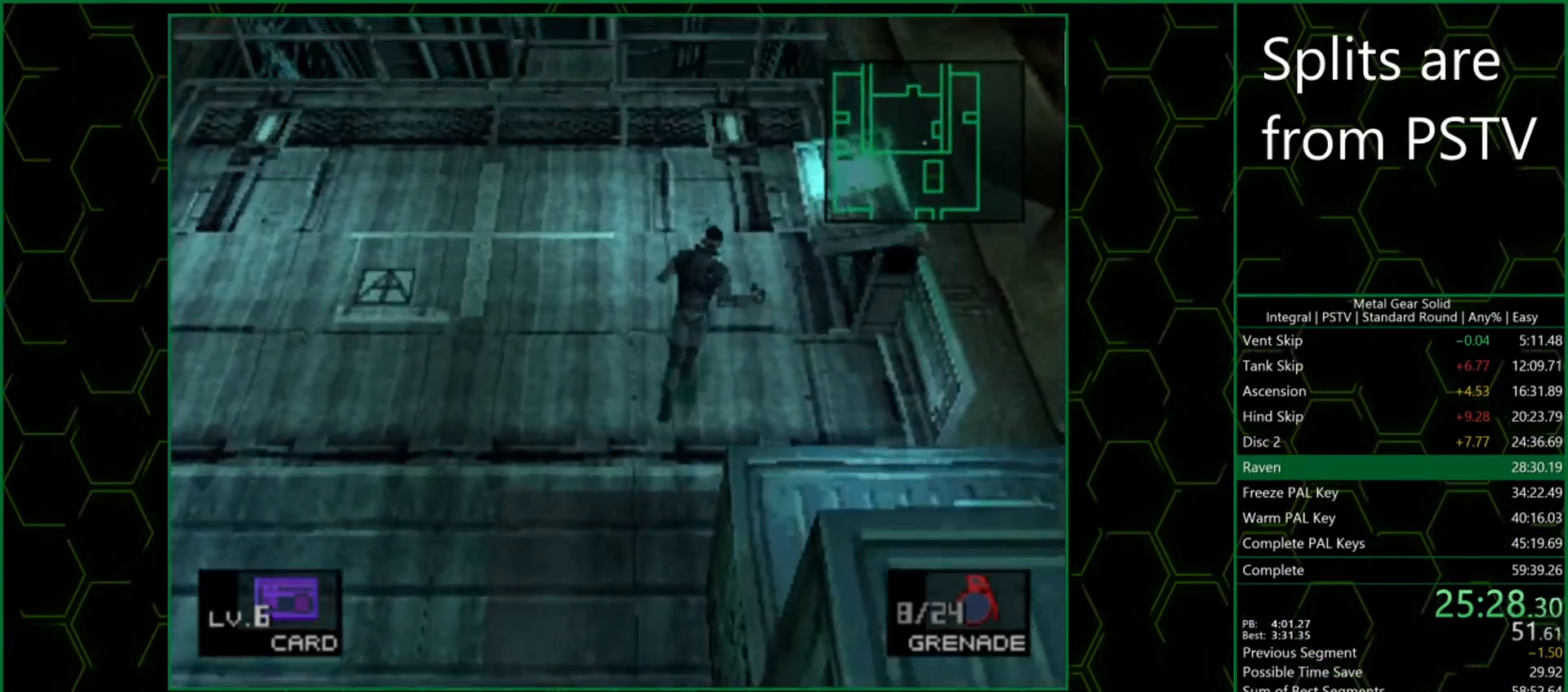
{"buttons": [], "left_stick": "center", "events": [[67, "left_stick", "right"], [233, "CIRCLE", "down"], [300, "CIRCLE", "up"], [317, "left_stick", "center"], [367, "CIRCLE", "down"], [417, "CIRCLE", "up"], [450, "CIRCLE", "down"], [500, "CIRCLE", "up"]]}
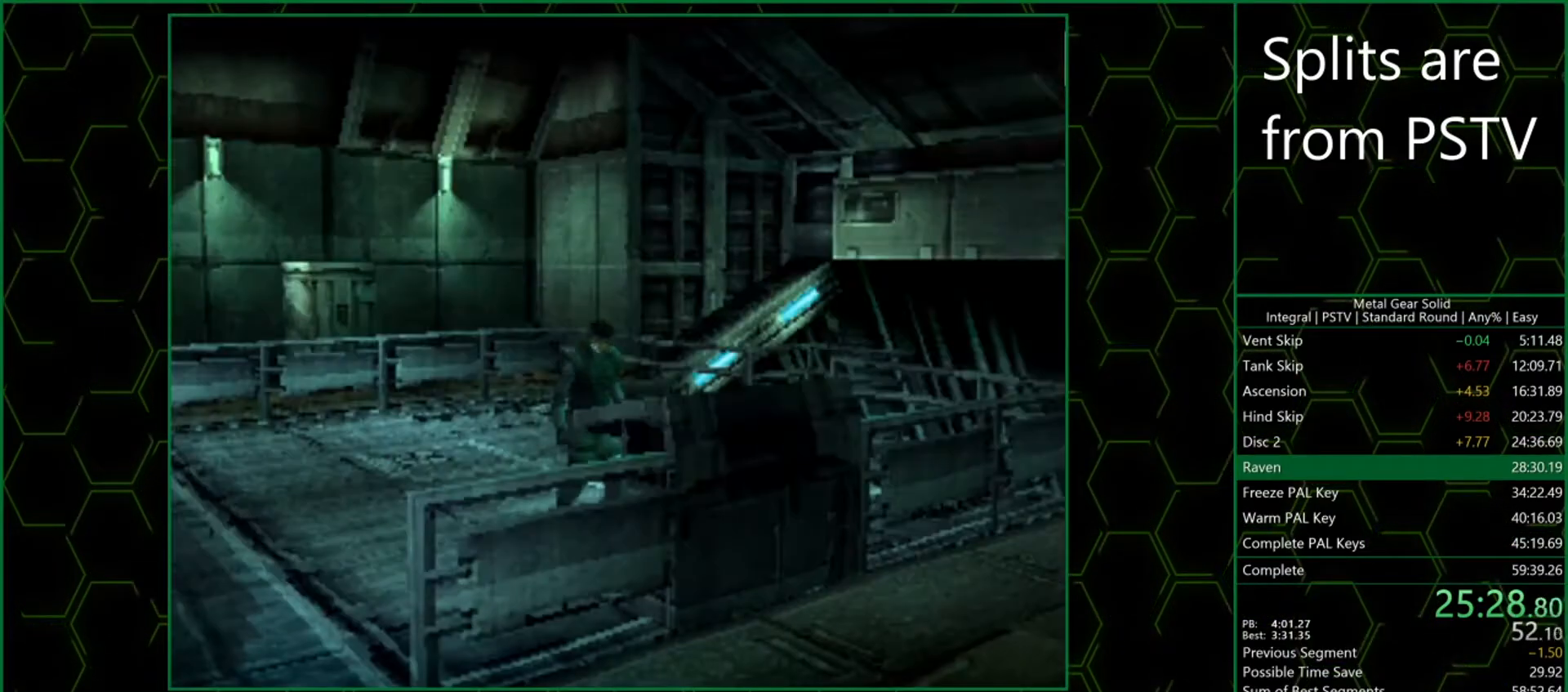
{"buttons": ["CROSS"], "left_stick": "center", "events": [[33, "CIRCLE", "down"], [83, "CIRCLE", "up"], [283, "CROSS", "down"]]}
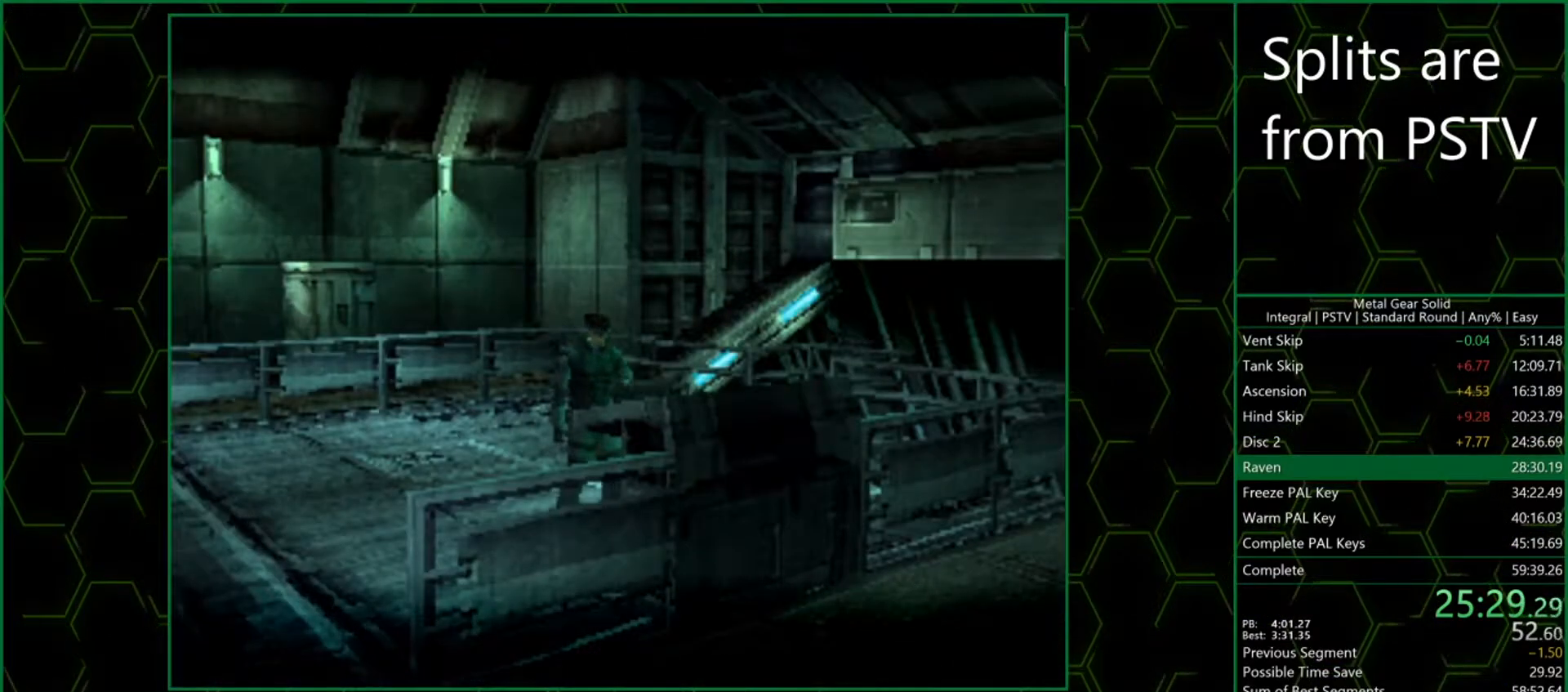
{"buttons": ["CROSS"], "left_stick": "center", "events": []}
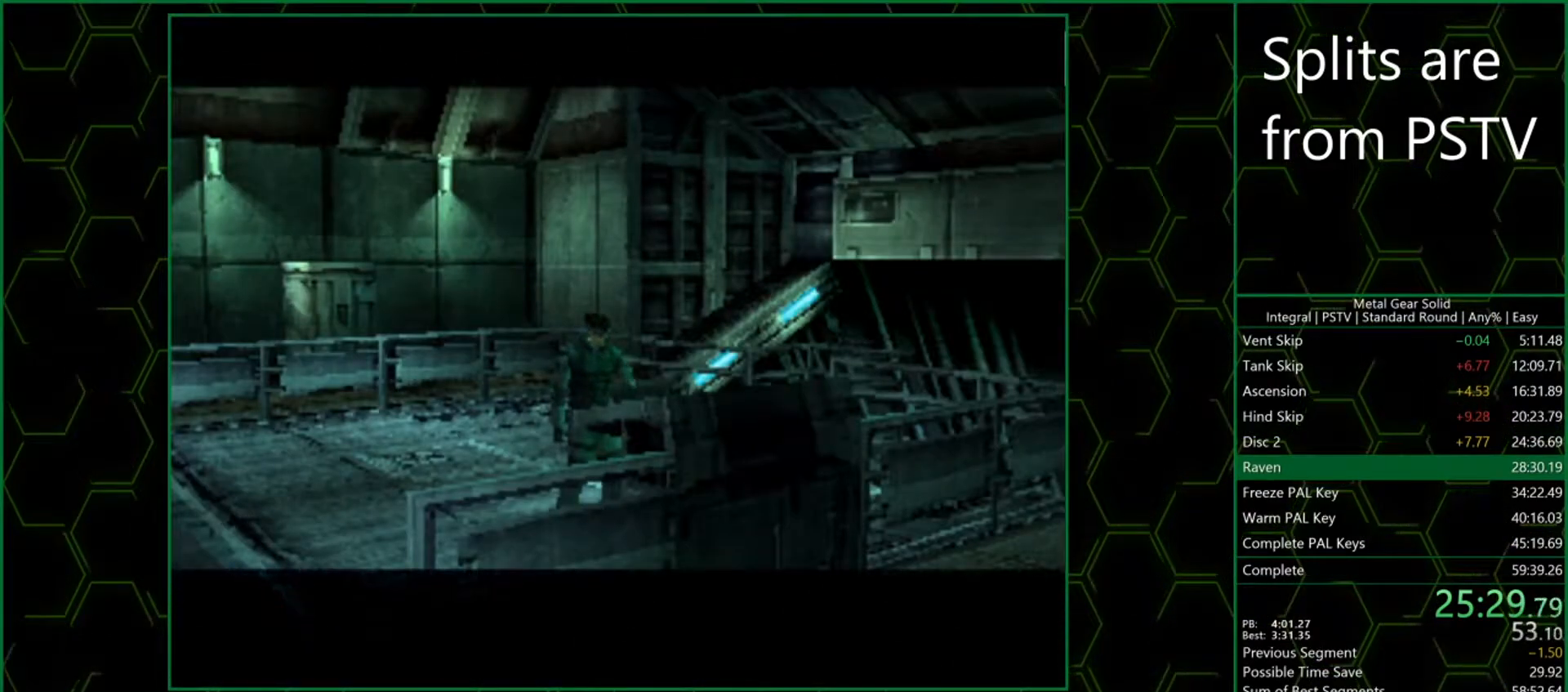
{"buttons": ["CROSS"], "left_stick": "center", "events": []}
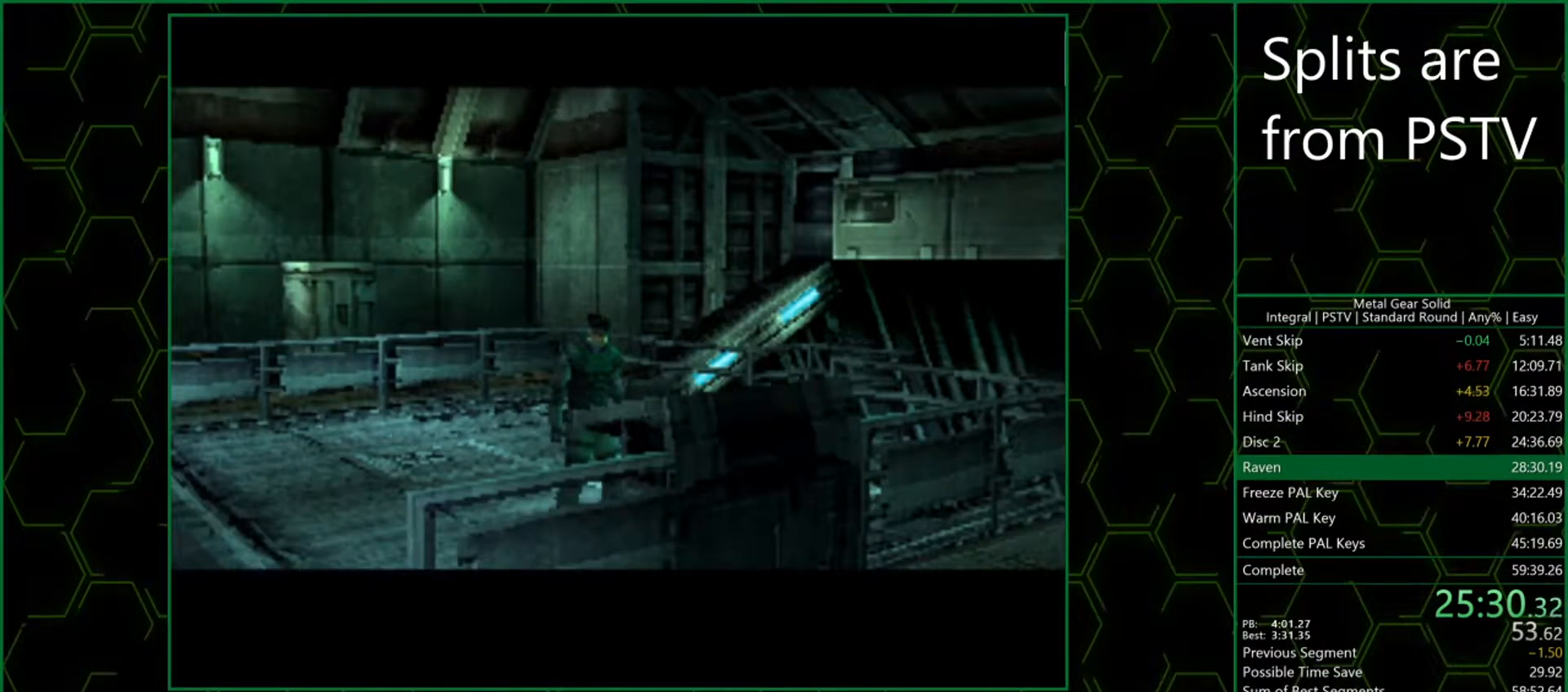
{"buttons": ["CROSS"], "left_stick": "center", "events": []}
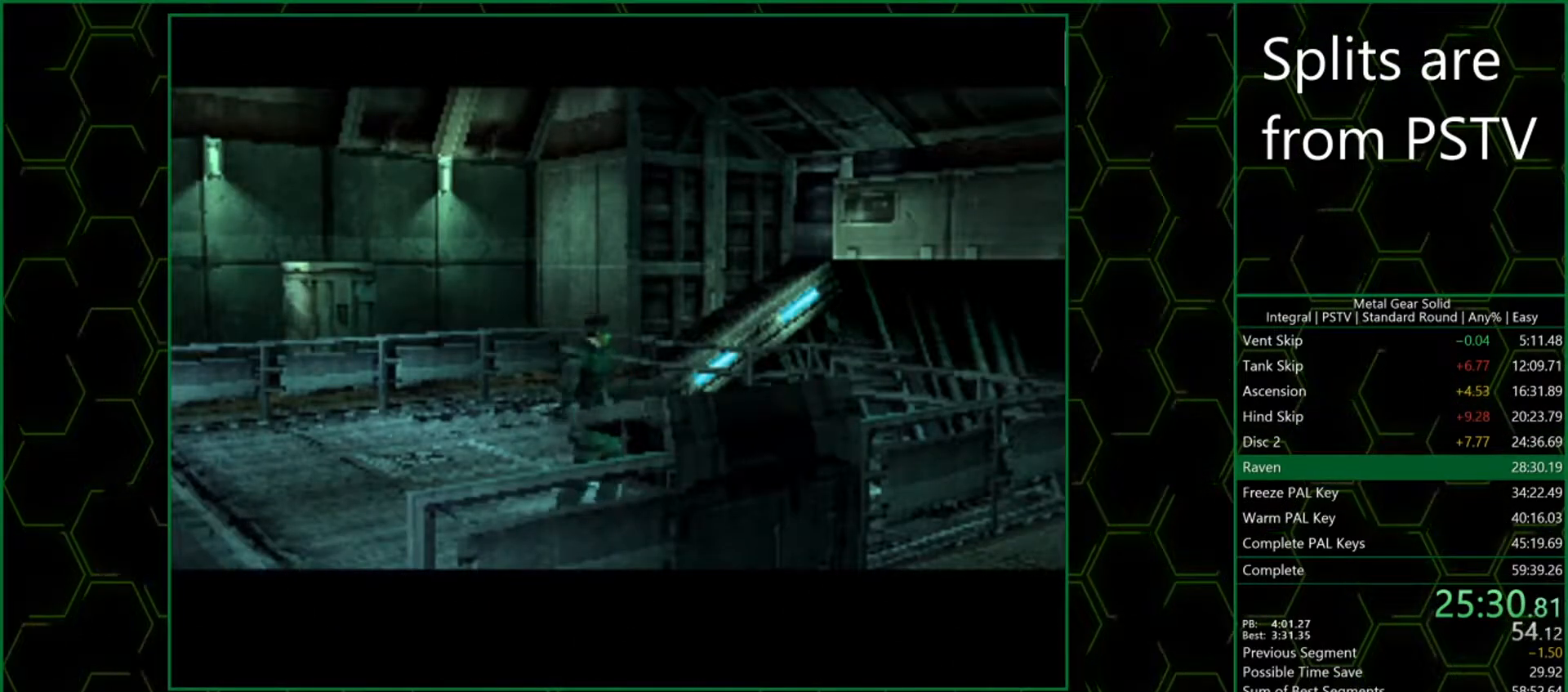
{"buttons": ["CROSS"], "left_stick": "center", "events": []}